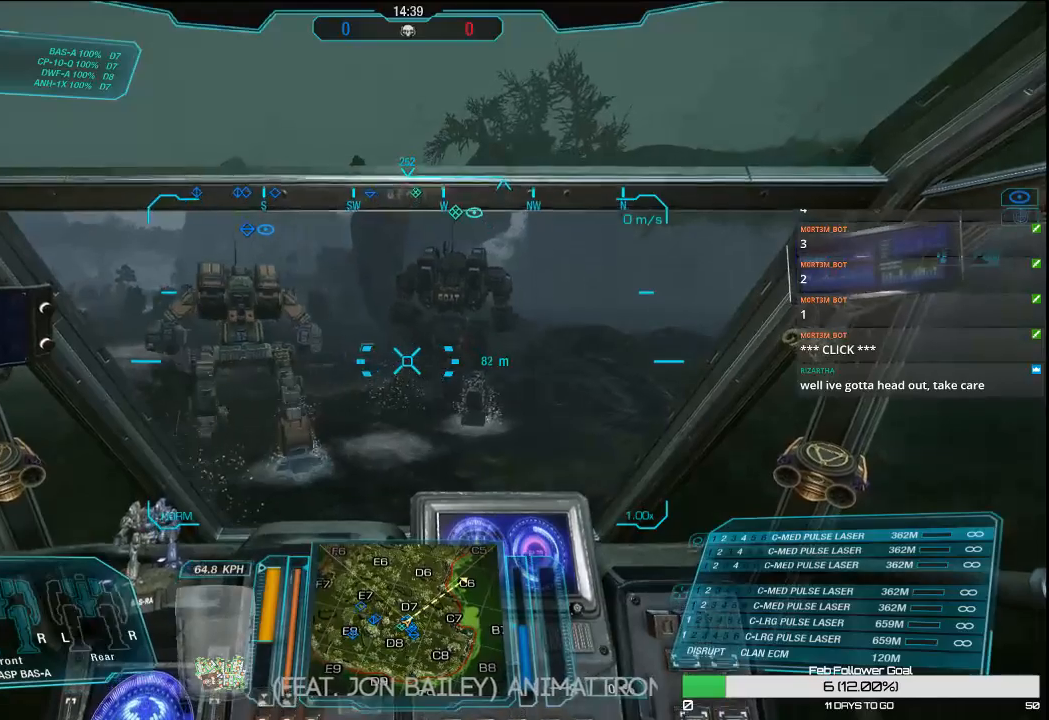
Gameplay with keyboard and mouse; each line is a JSON object with the keys and mouse buttons held at the frame after it. "events" lists presses ("down") and releases ("up") of "1", "2", "3", "4", "5", "a", "alt", "c", "ctrl", "d", "e", "f", "q", "r", "s", "shift", "space", "tab", "v", "w", "x", "z", "mouse_left", "mouse_middle", "mouse_right", "mouse_mb4", "mouse_wheel_up" and "mouse_wheel_down" between this image and that frame as [ms after this image, input, new state], when the widget could be followed in between. "mouse_left", "mouse_middle", "mouse_right", "mouse_mb4", "mouse_wheel_up", "mouse_wheel_down" = the "left", "middle", "right", "mb4", "wheel_up", "wheel_down" buttons of the "mouse" list. No other keys are recorded. Mouse movement is not recorded.
{"keys": ["a", "w"], "mouse": [], "events": [[183, "a", "down"]]}
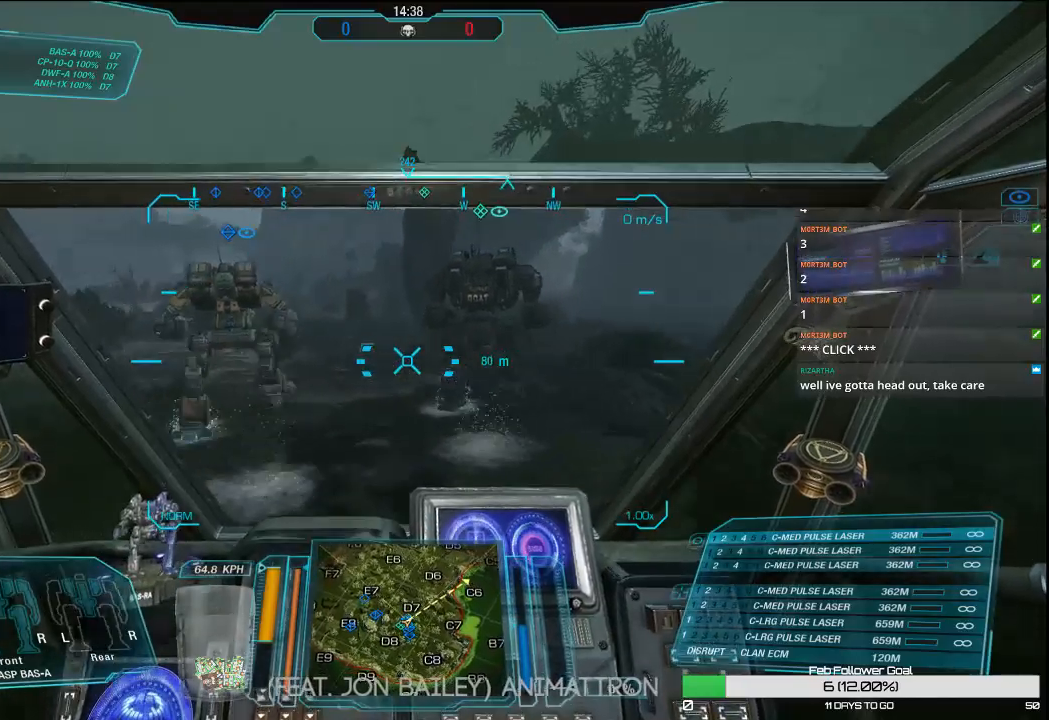
{"keys": ["a", "w"], "mouse": [], "events": []}
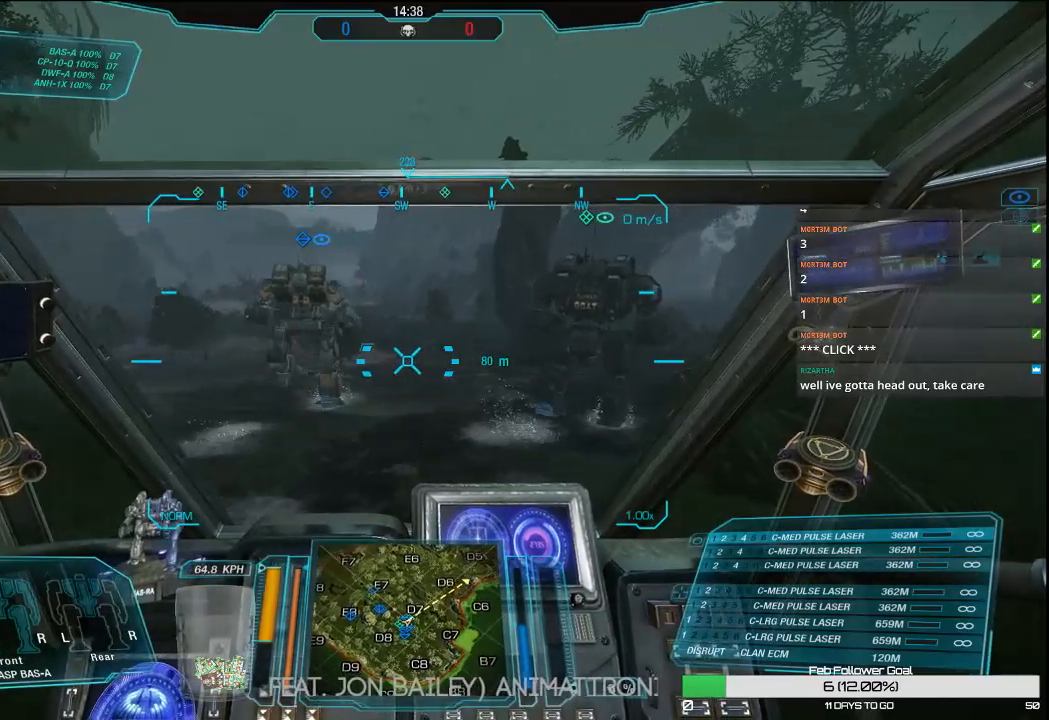
{"keys": ["w"], "mouse": [], "events": [[117, "a", "up"]]}
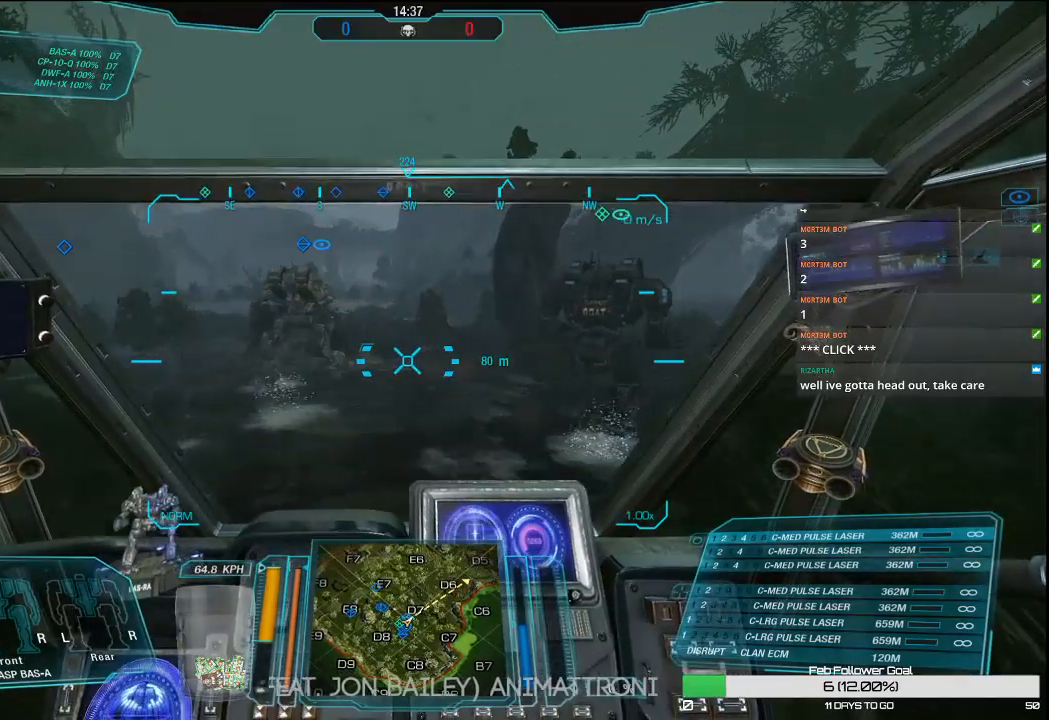
{"keys": ["w"], "mouse": [], "events": []}
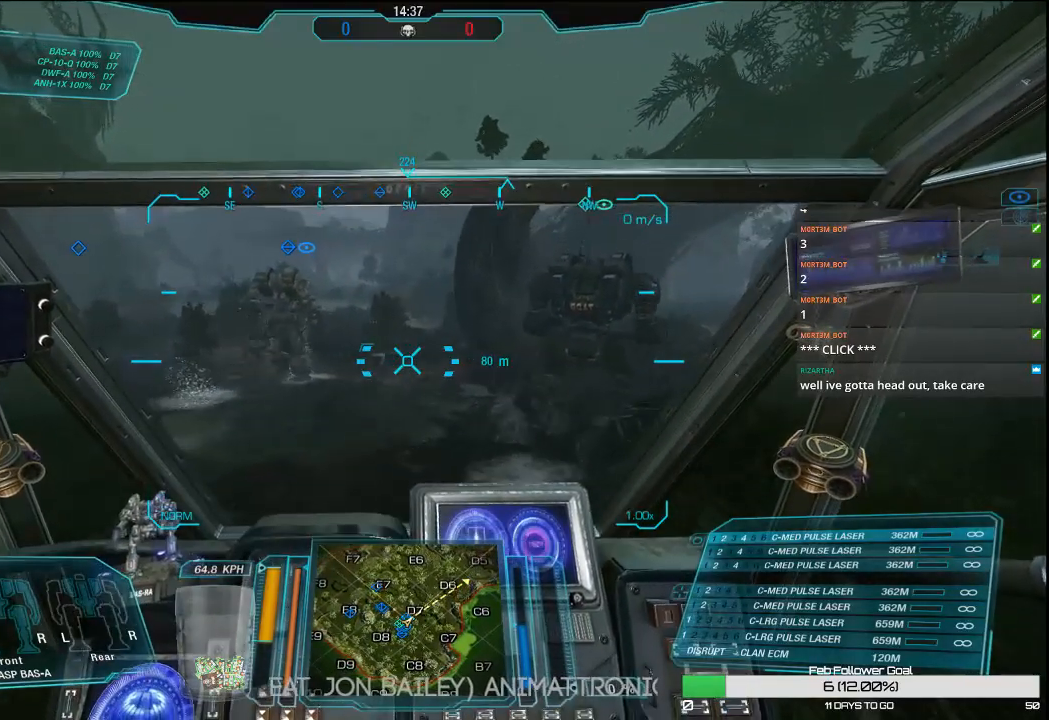
{"keys": ["w"], "mouse": [], "events": []}
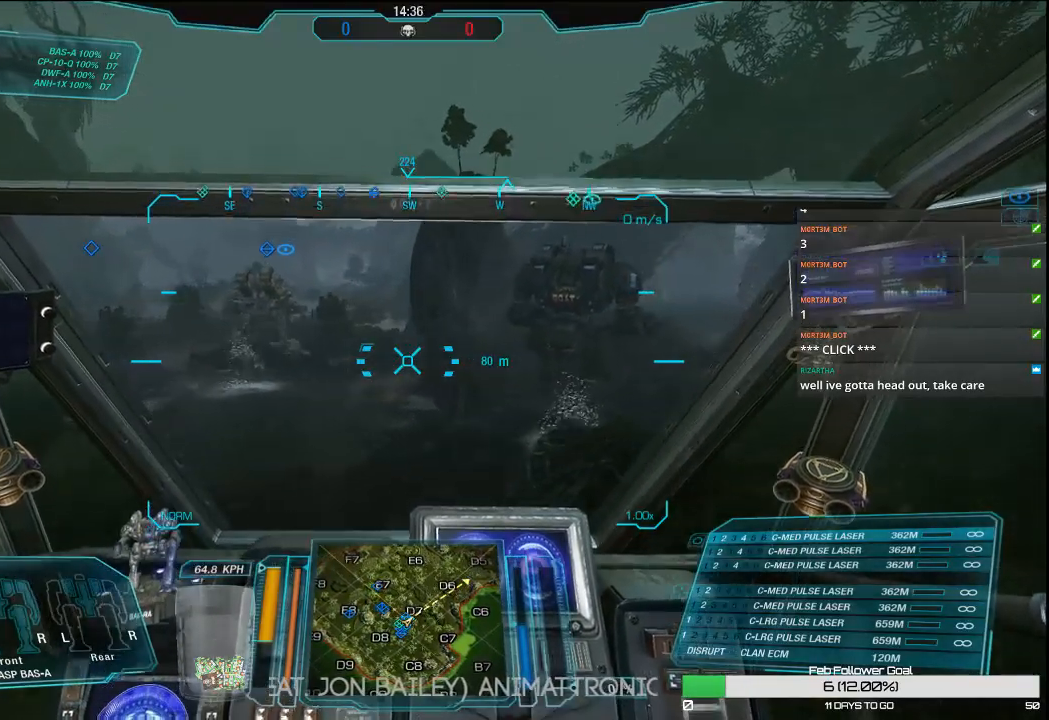
{"keys": ["w"], "mouse": [], "events": []}
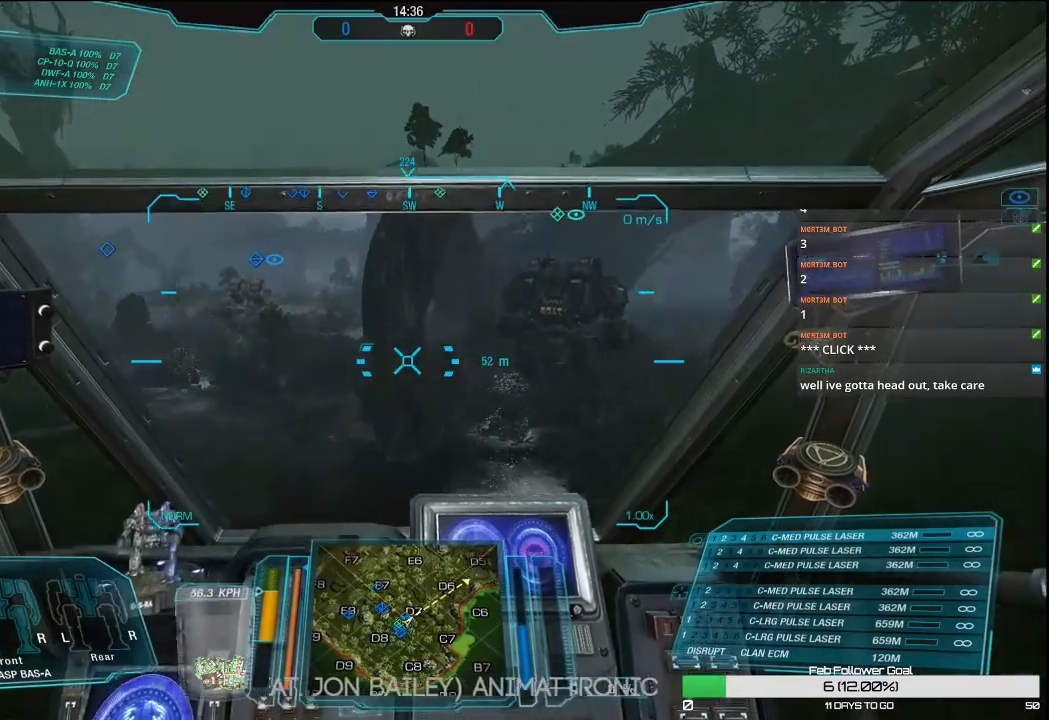
{"keys": ["w"], "mouse": [], "events": [[183, "a", "down"], [417, "a", "up"]]}
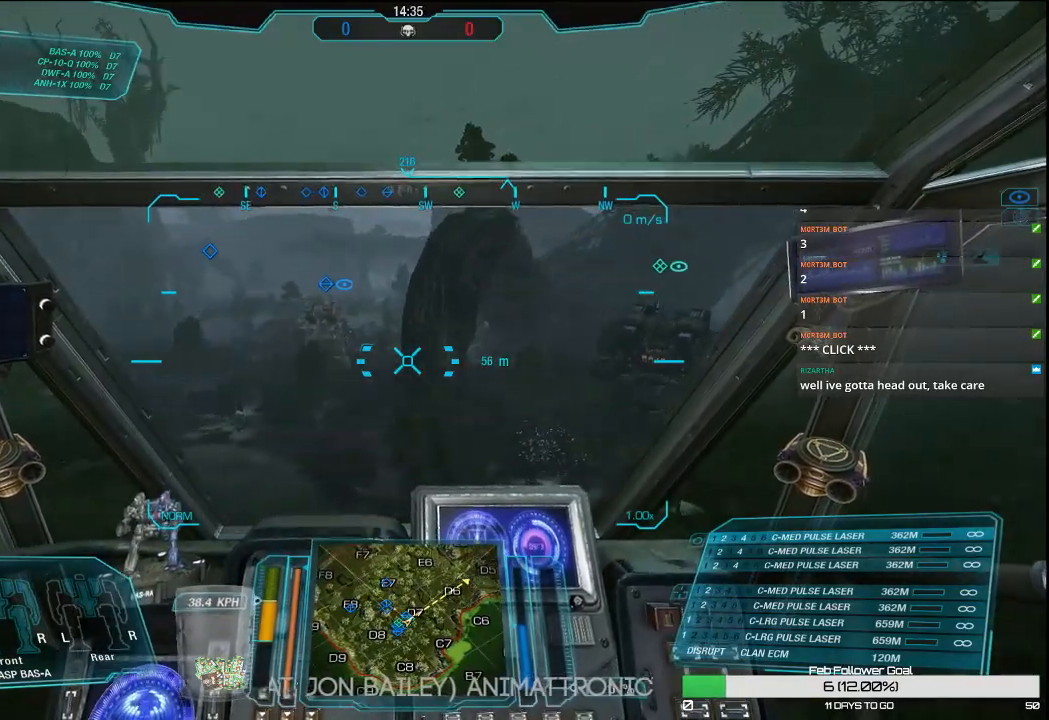
{"keys": ["w"], "mouse": [], "events": []}
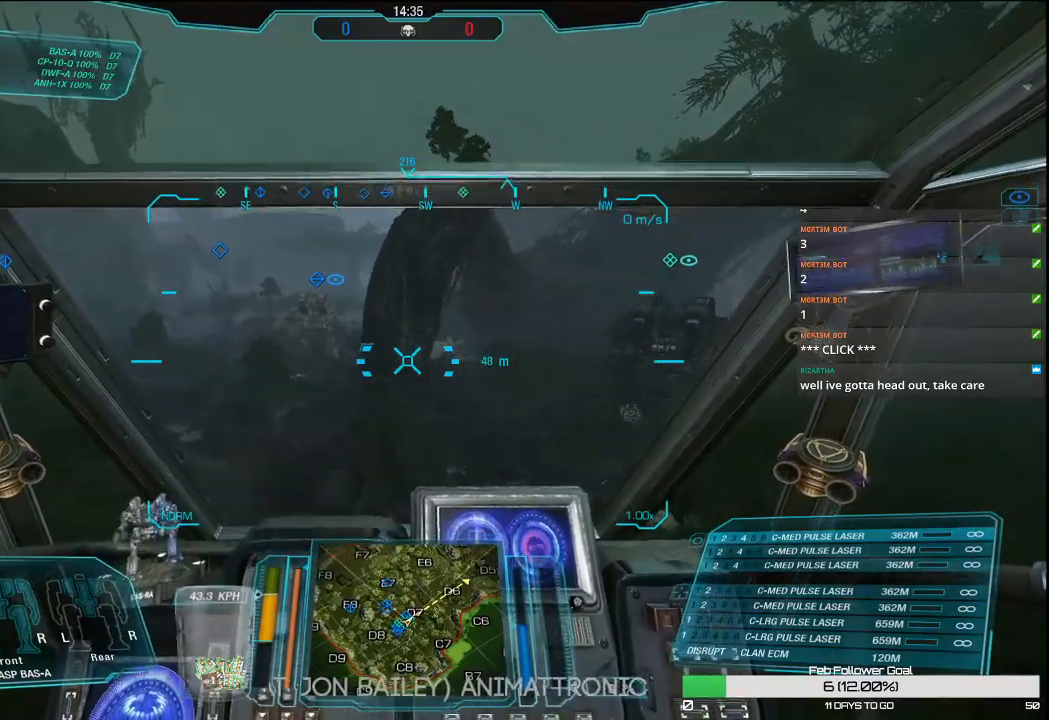
{"keys": ["w"], "mouse": [], "events": []}
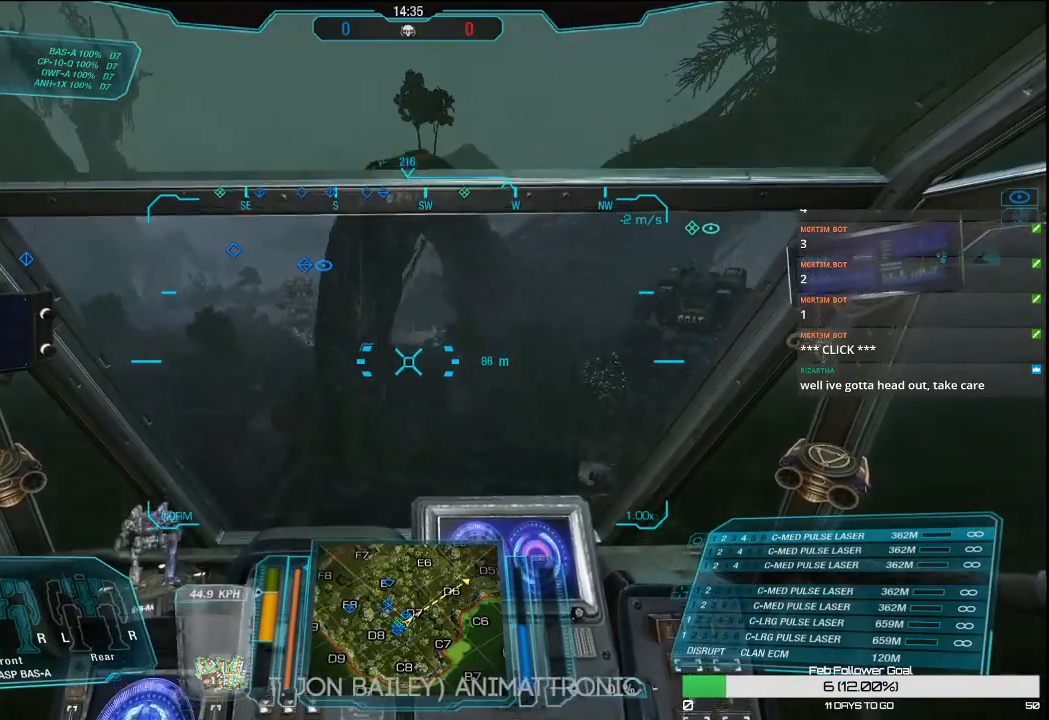
{"keys": ["a", "w"], "mouse": [], "events": [[183, "a", "down"]]}
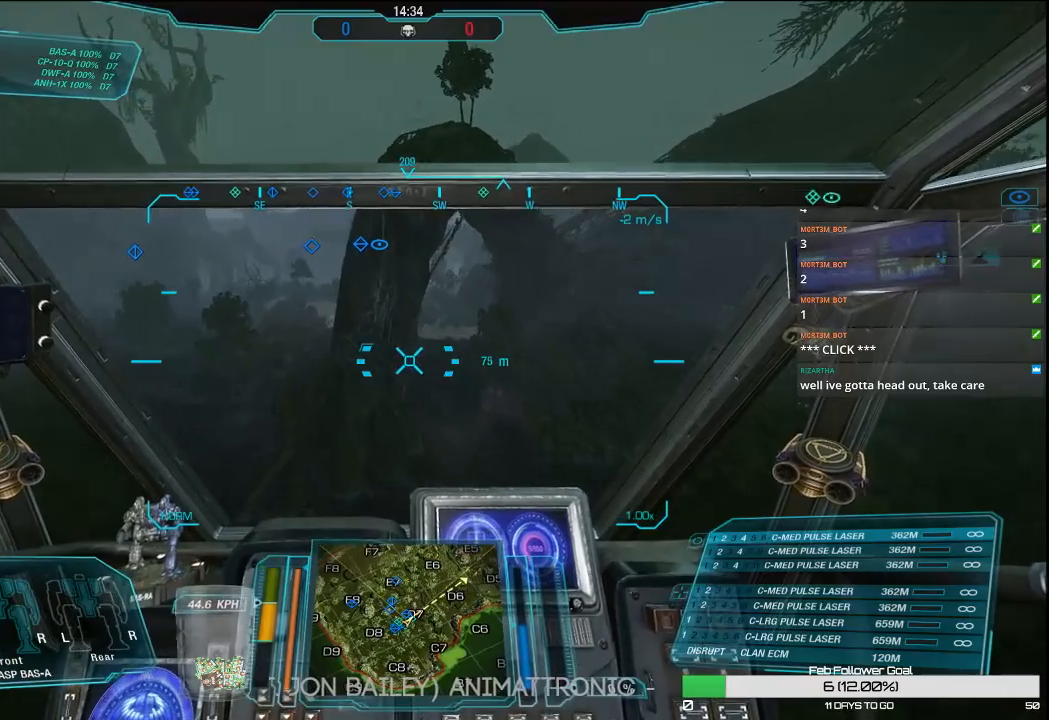
{"keys": ["w"], "mouse": [], "events": [[333, "a", "up"]]}
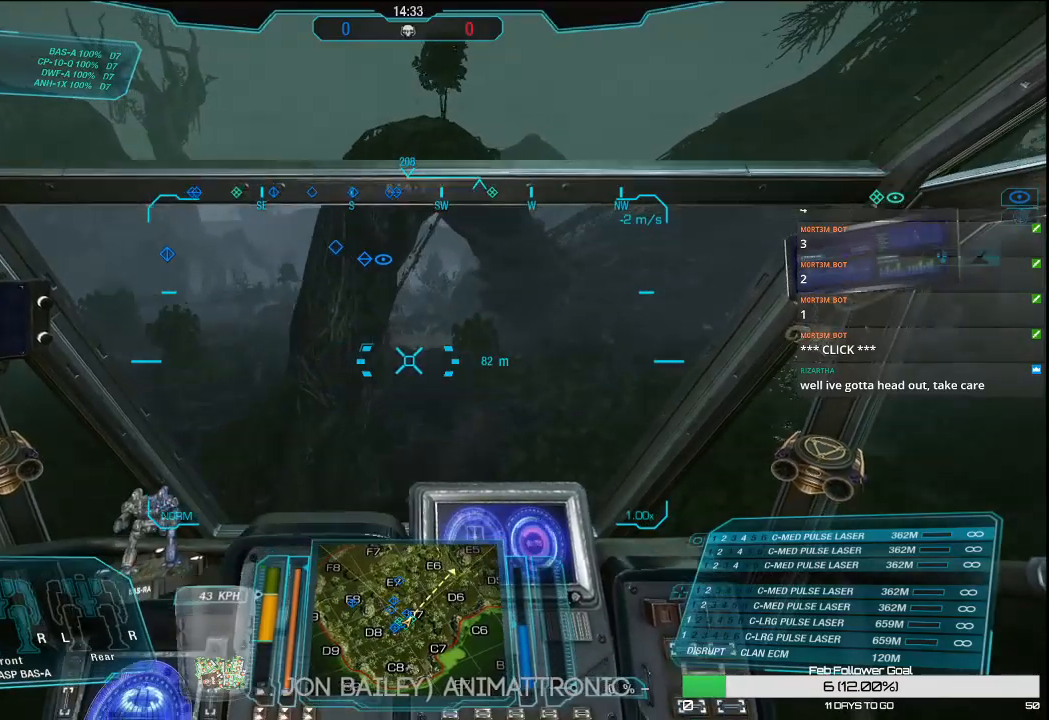
{"keys": ["w"], "mouse": [], "events": []}
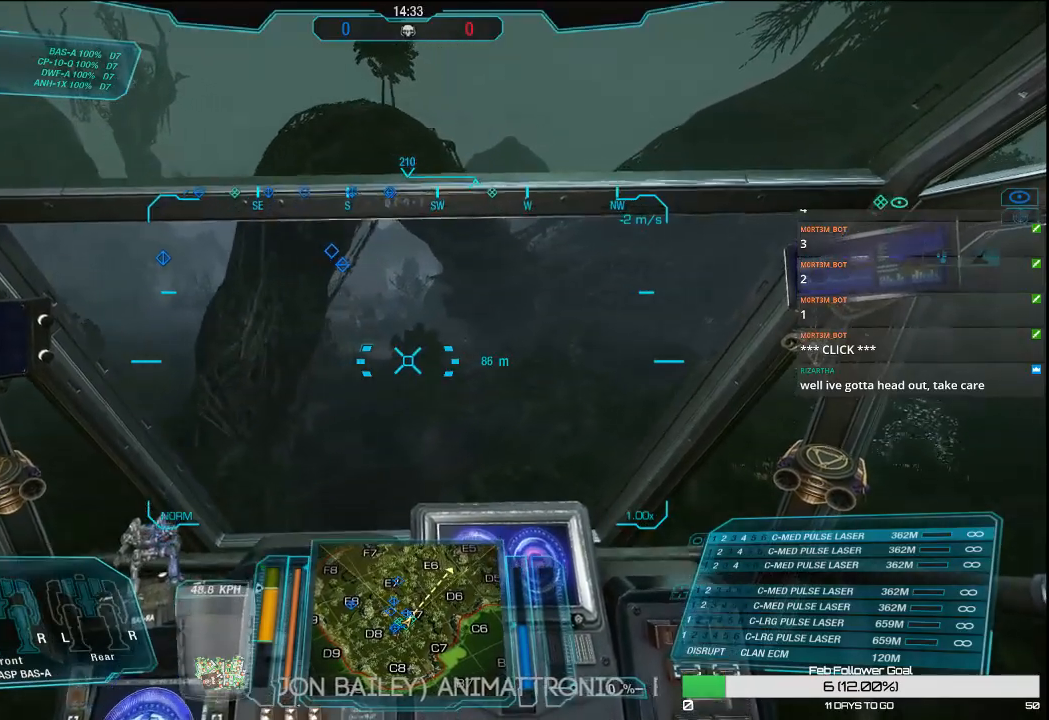
{"keys": ["a", "w"], "mouse": [], "events": [[267, "a", "down"]]}
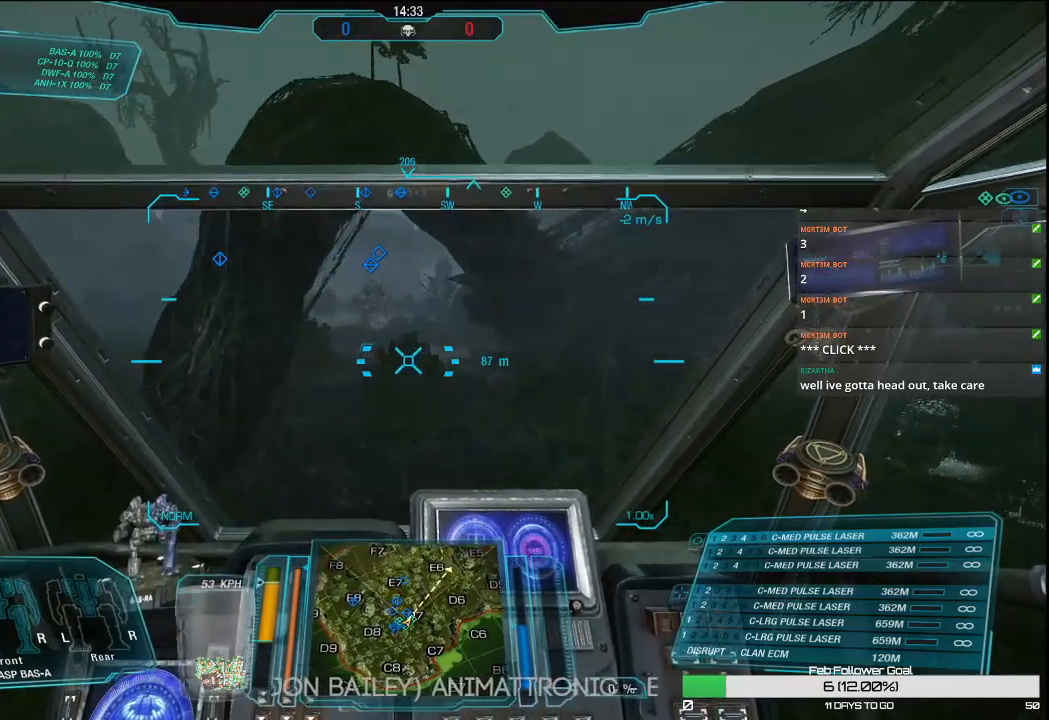
{"keys": ["a", "w"], "mouse": [], "events": []}
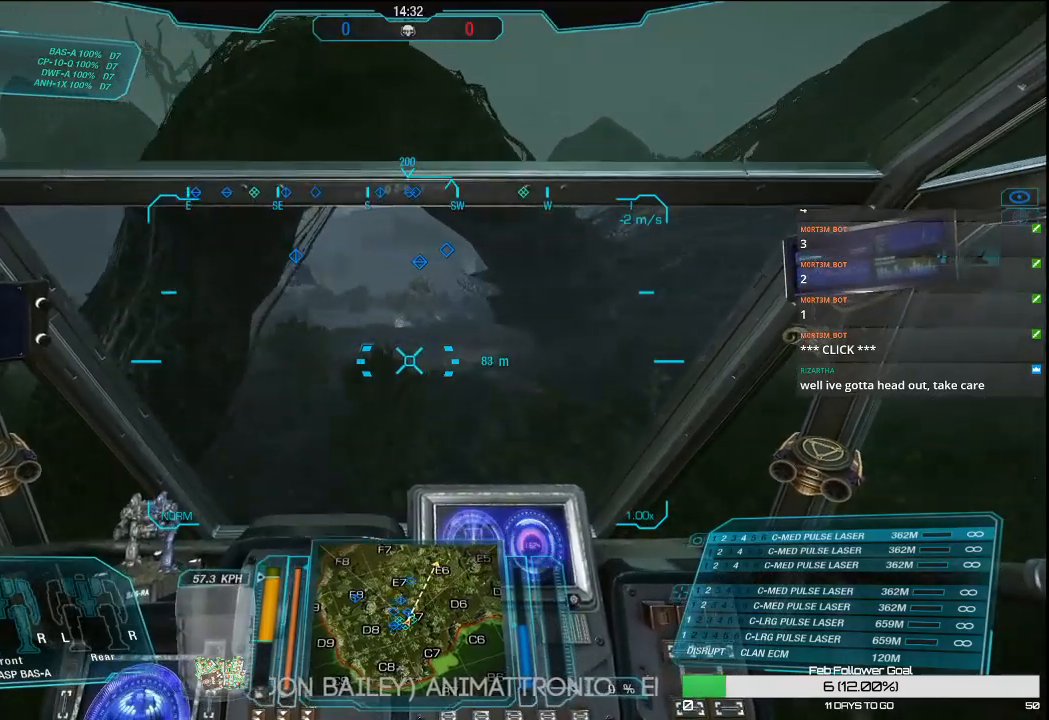
{"keys": ["a", "w"], "mouse": [], "events": [[67, "a", "up"], [350, "a", "down"]]}
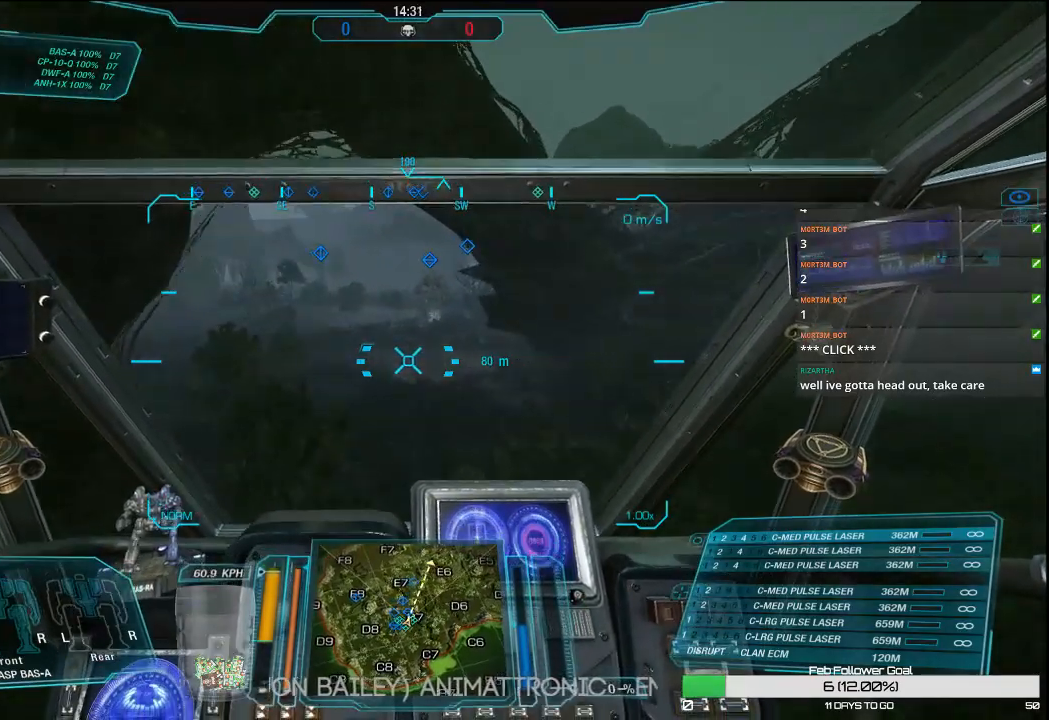
{"keys": ["a", "w"], "mouse": [], "events": []}
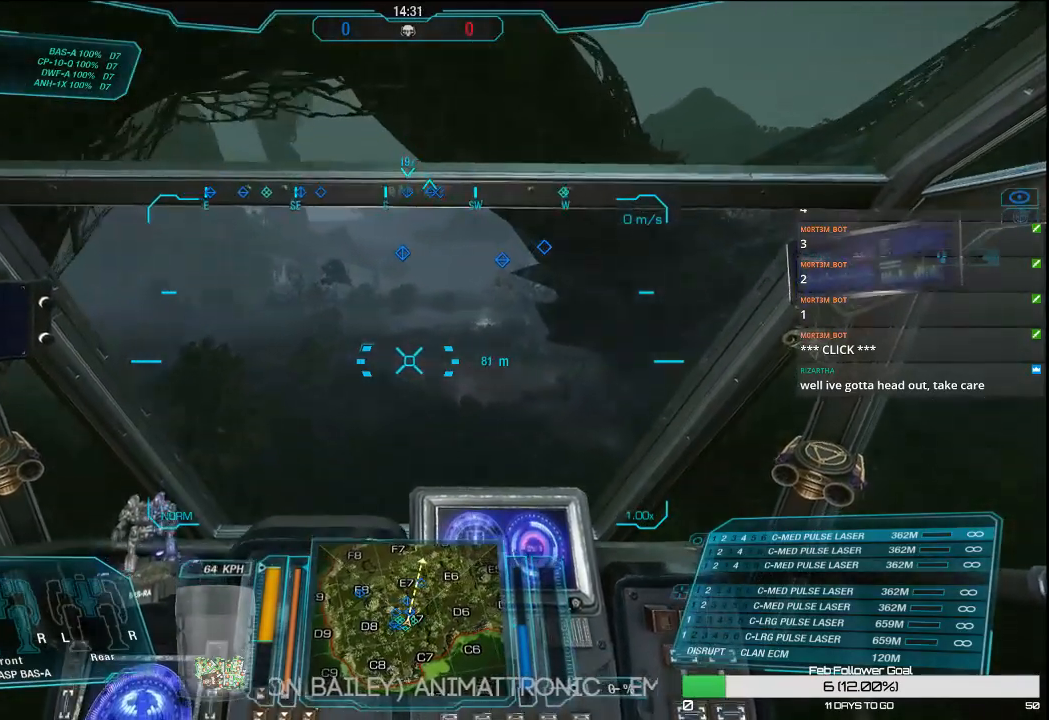
{"keys": ["a", "w"], "mouse": [], "events": []}
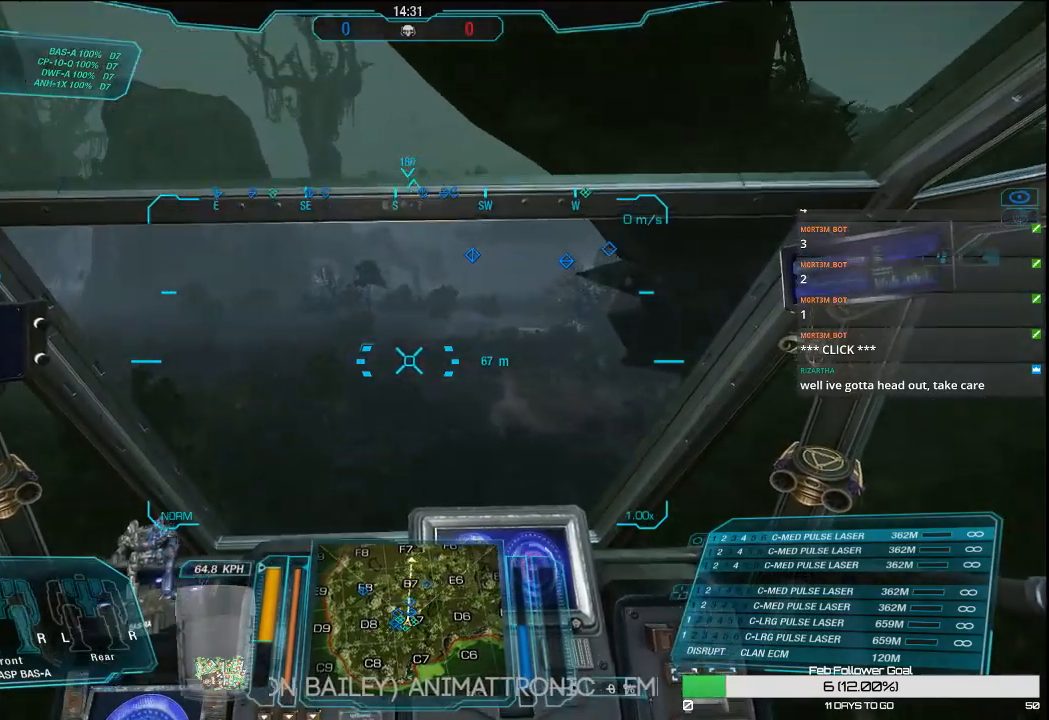
{"keys": ["w"], "mouse": [], "events": [[450, "a", "up"]]}
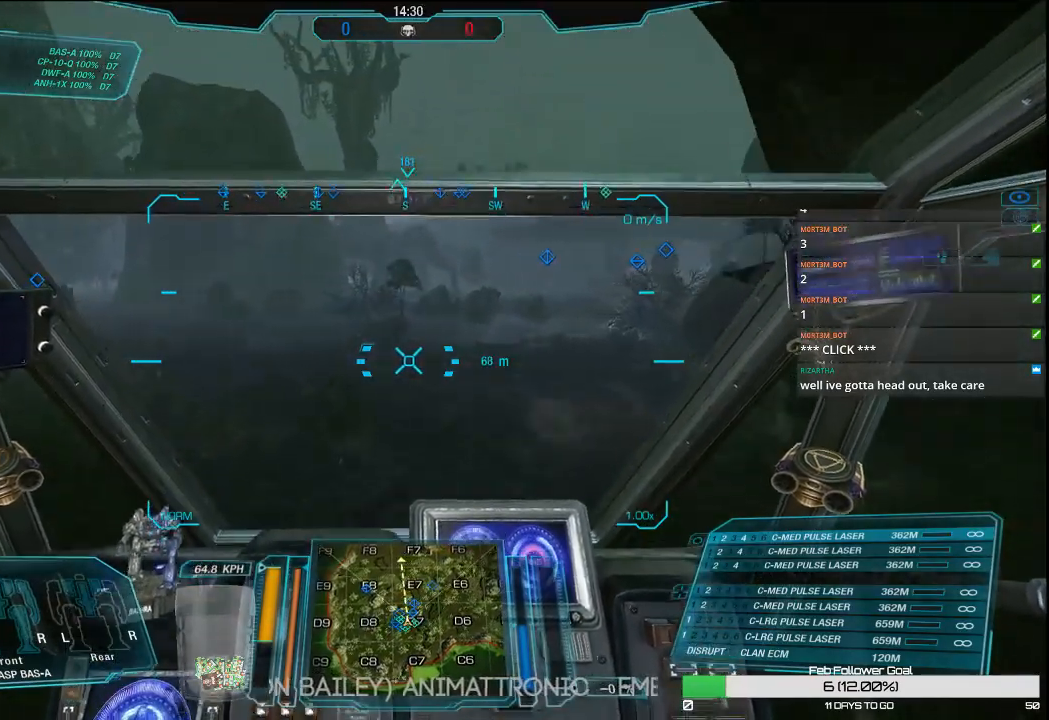
{"keys": ["w"], "mouse": [], "events": []}
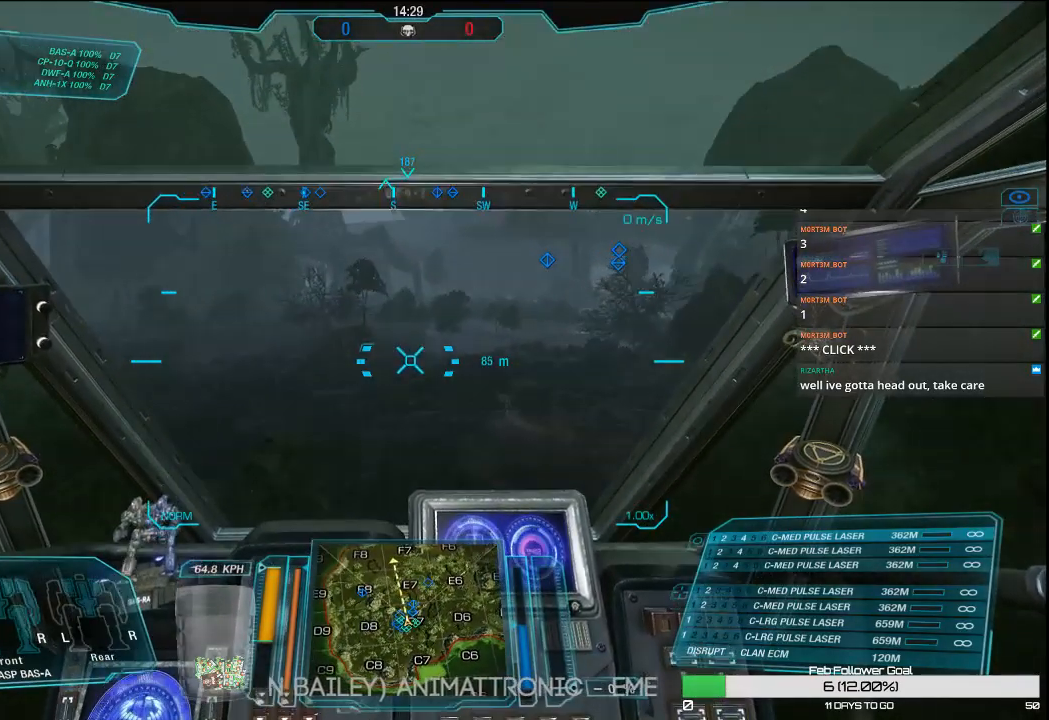
{"keys": ["d", "w"], "mouse": [], "events": [[150, "d", "down"]]}
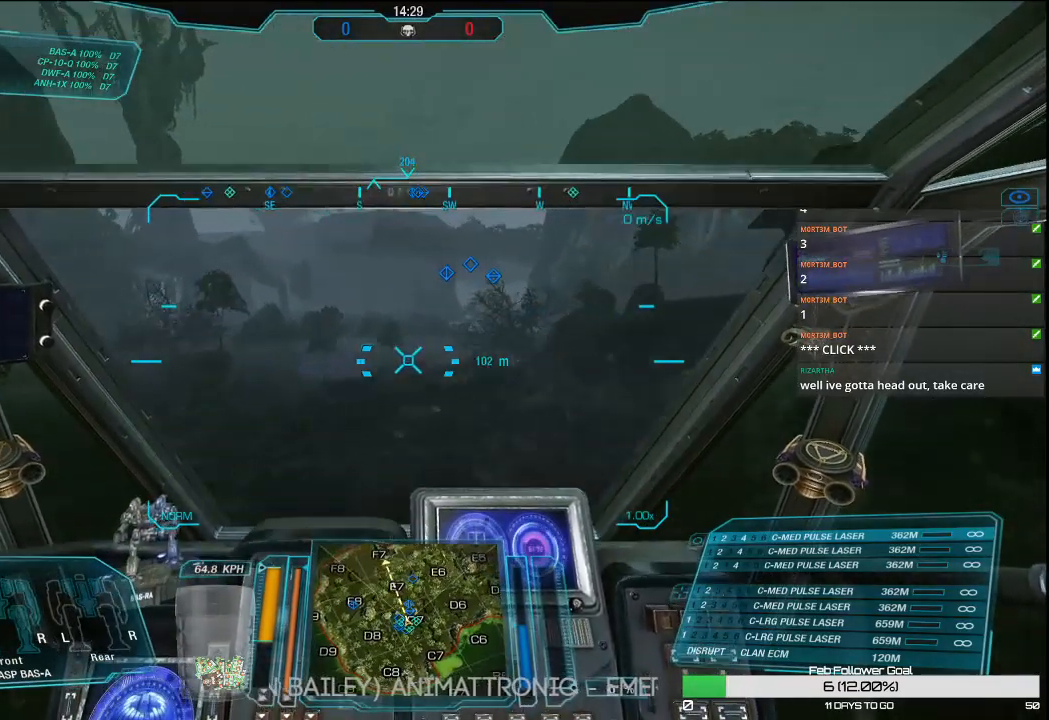
{"keys": ["w"], "mouse": [], "events": [[217, "d", "up"]]}
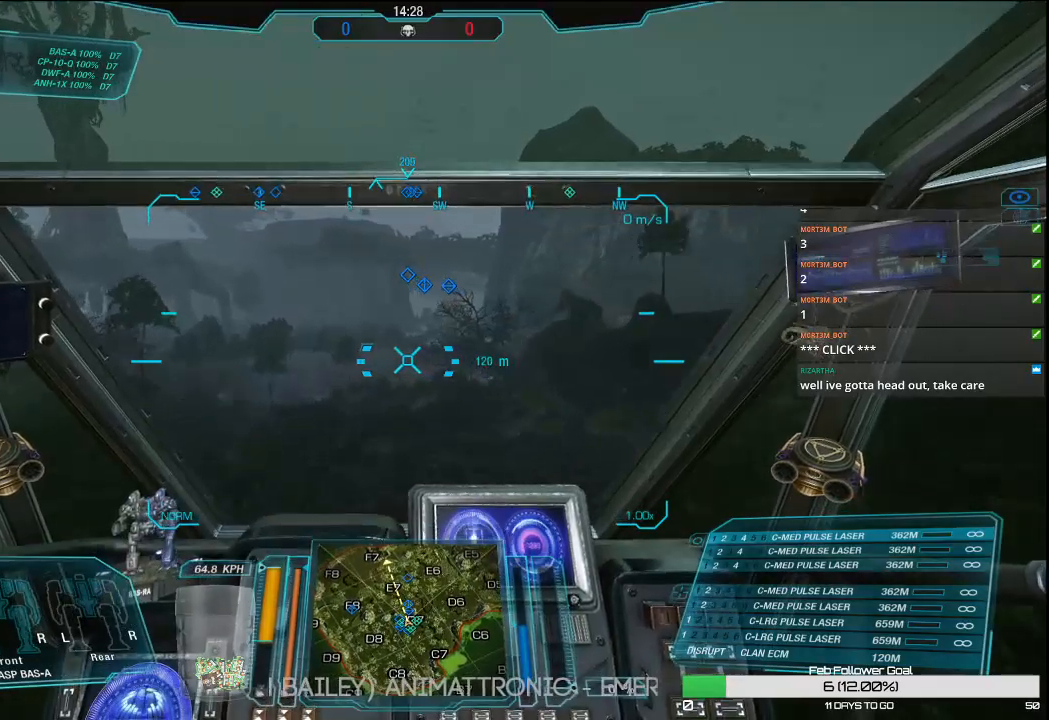
{"keys": ["w"], "mouse": [], "events": []}
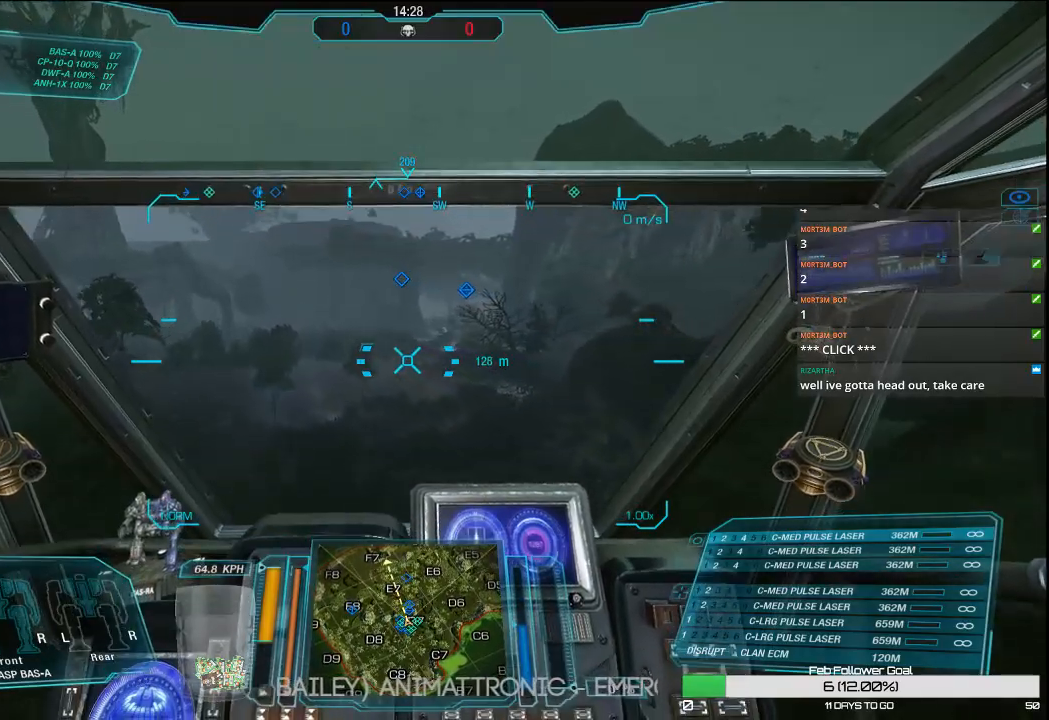
{"keys": ["d", "w"], "mouse": [], "events": [[233, "d", "down"]]}
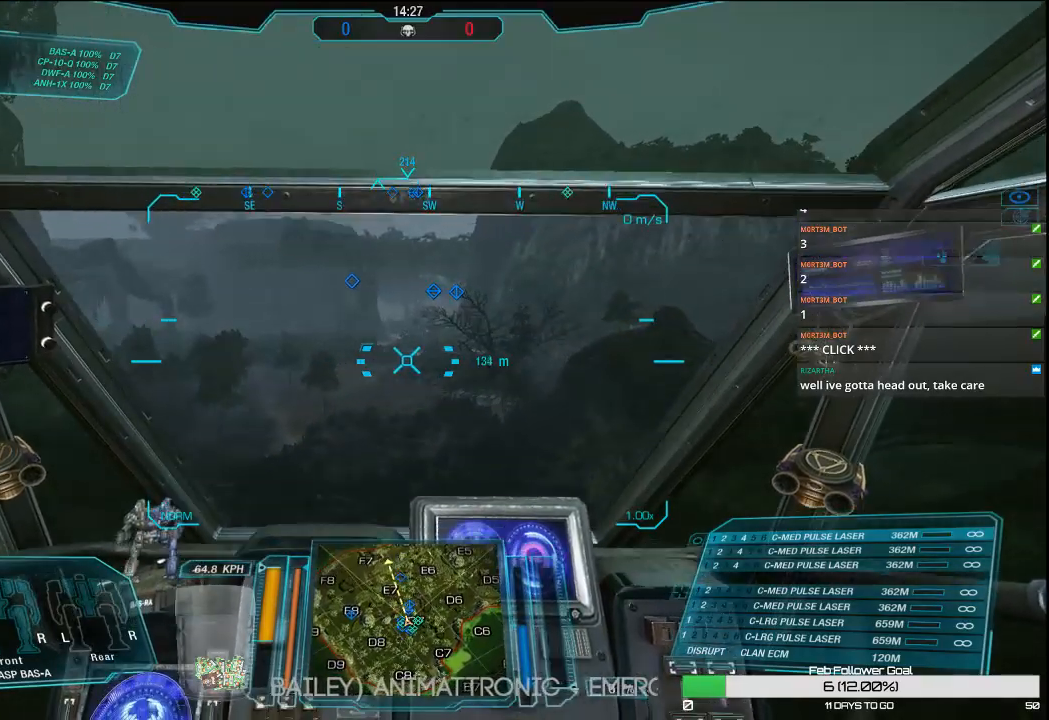
{"keys": ["w"], "mouse": [], "events": [[67, "d", "up"]]}
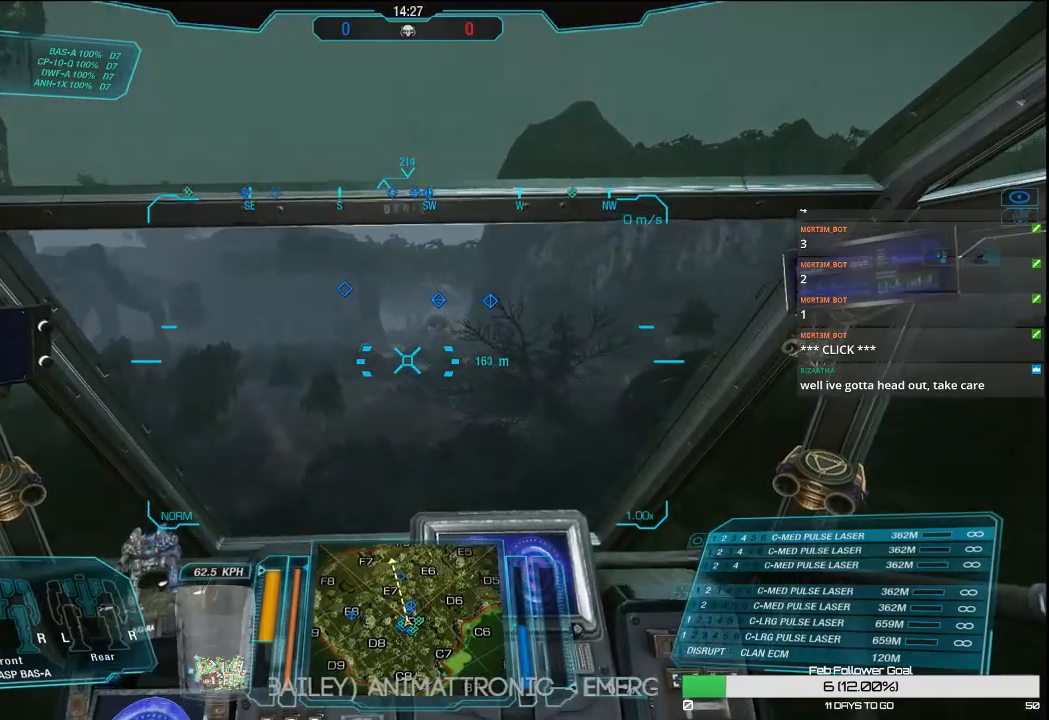
{"keys": ["w"], "mouse": [], "events": []}
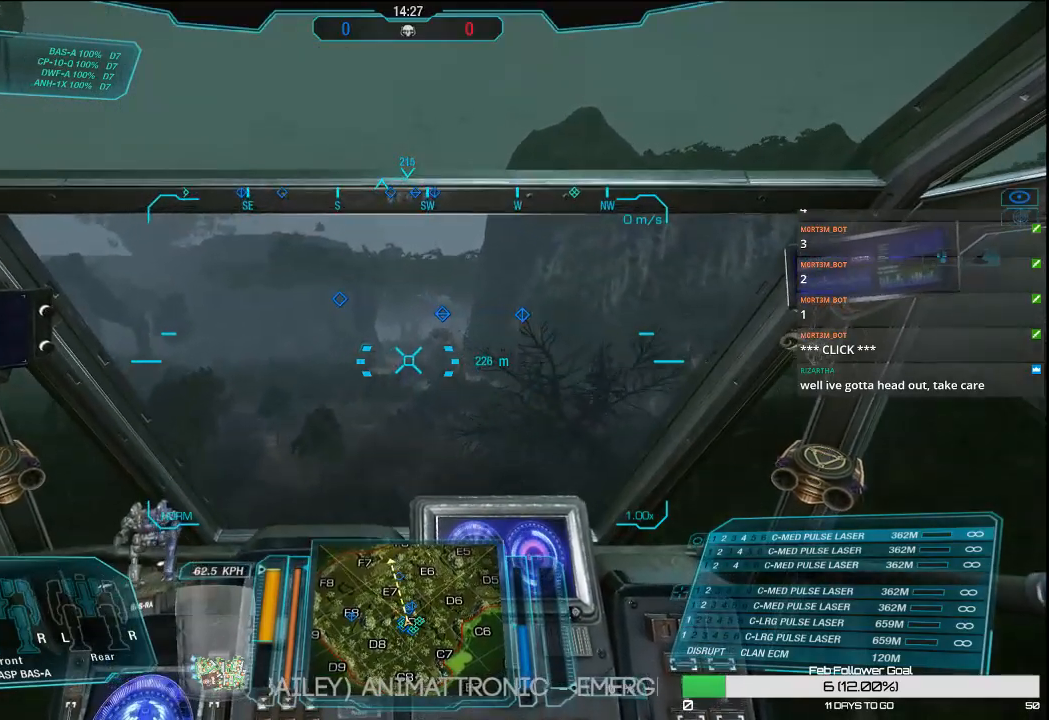
{"keys": ["w"], "mouse": [], "events": []}
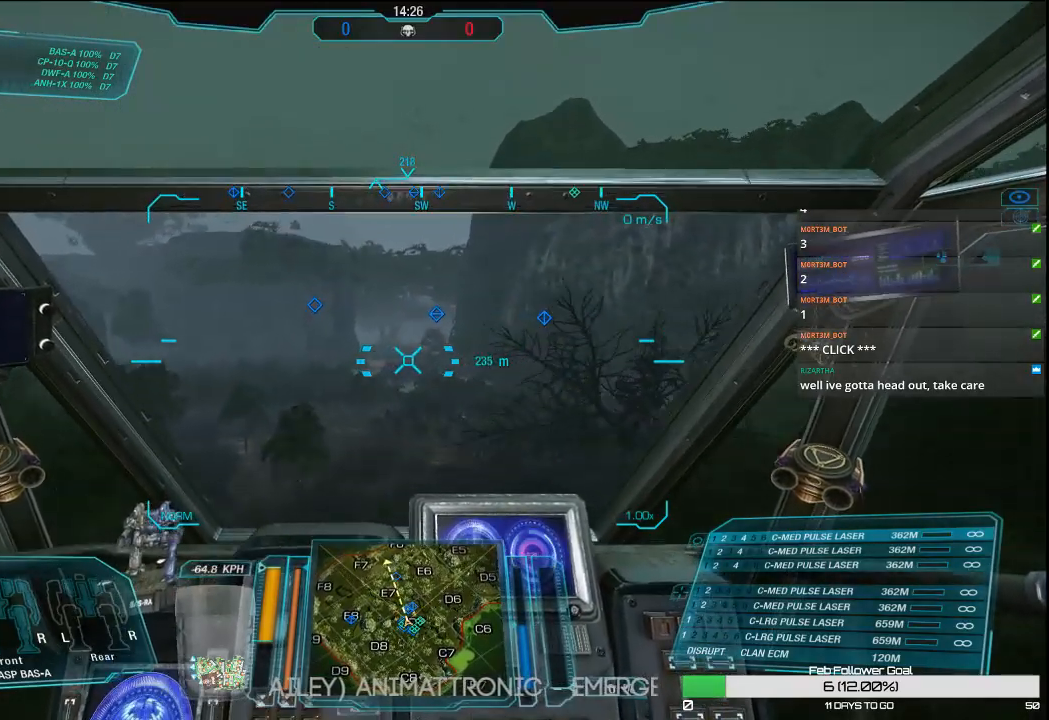
{"keys": ["w"], "mouse": [], "events": []}
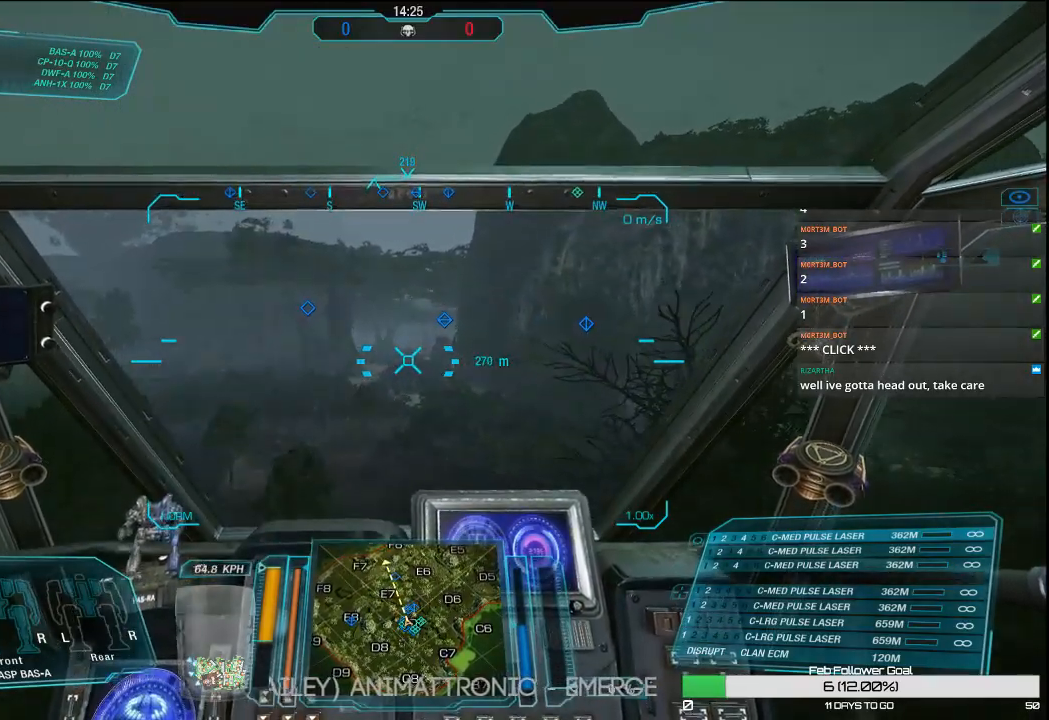
{"keys": ["w"], "mouse": [], "events": [[183, "d", "down"], [417, "d", "up"]]}
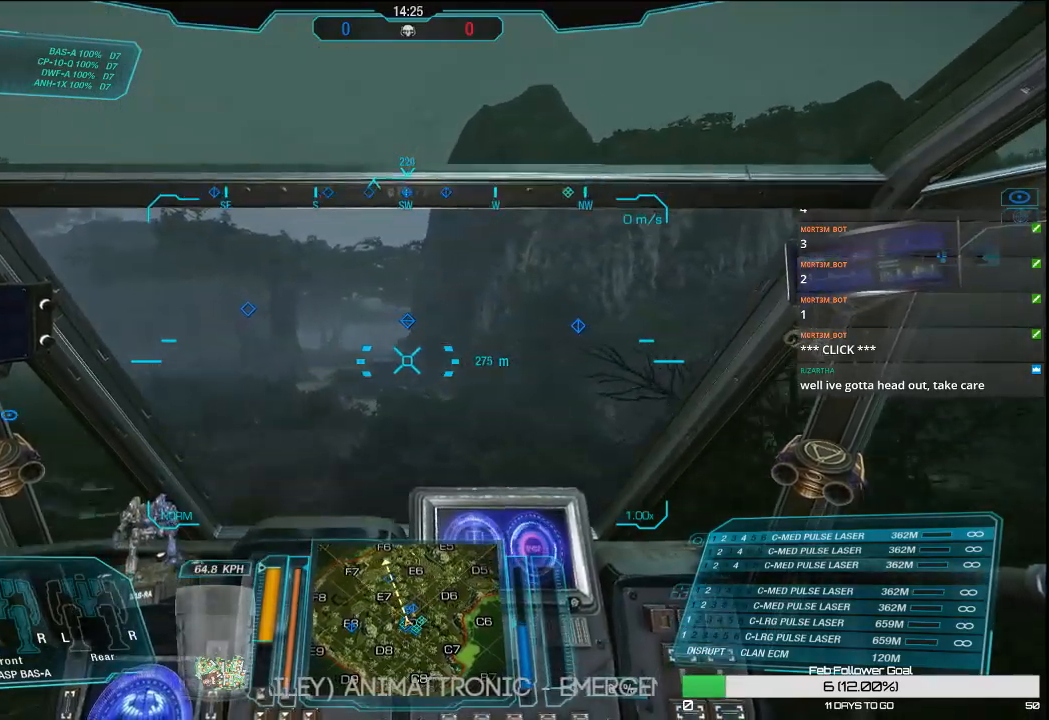
{"keys": ["w"], "mouse": [], "events": []}
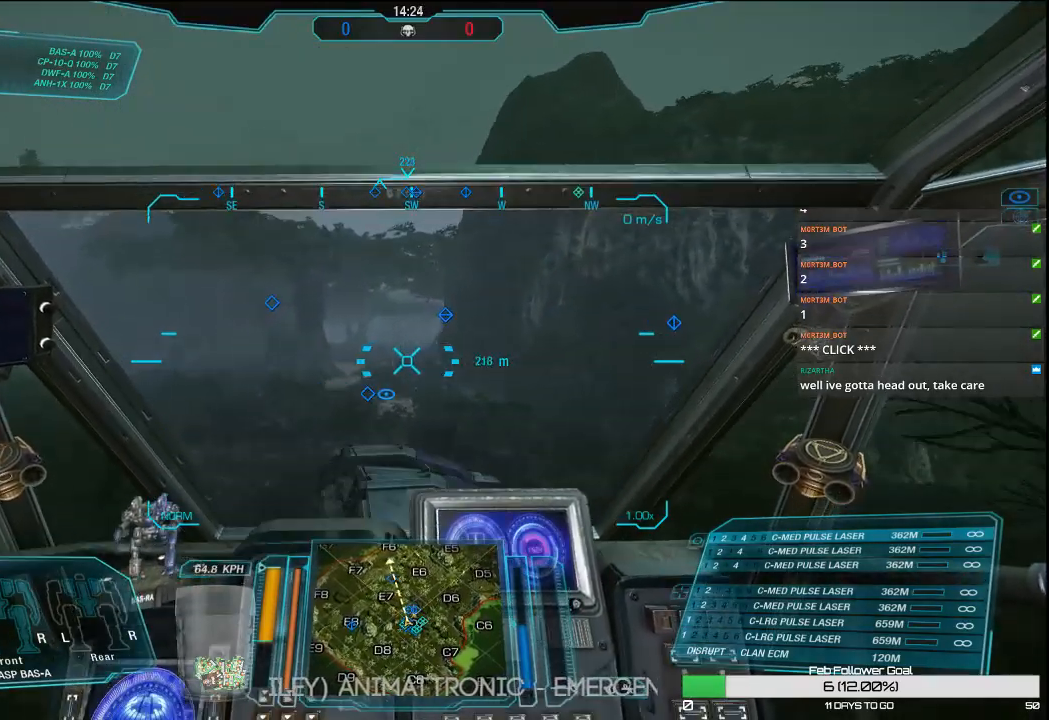
{"keys": ["w"], "mouse": [], "events": []}